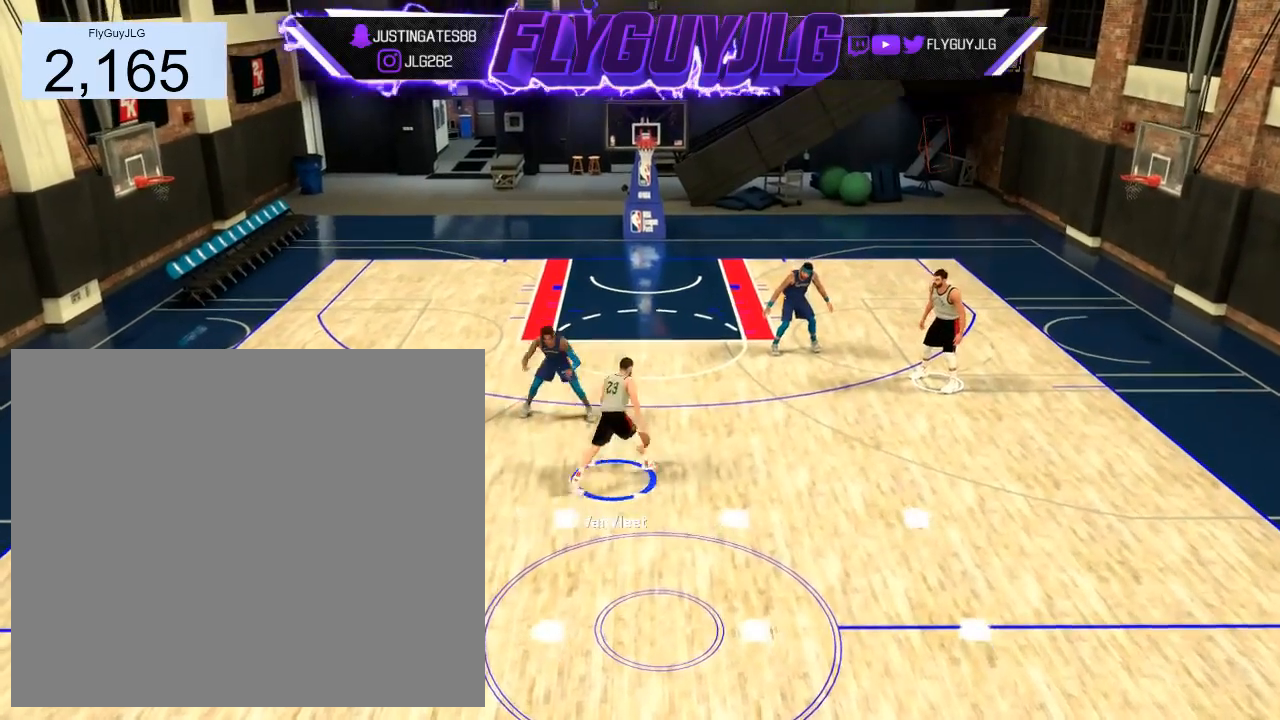
Gameplay with a controller (PlayStation layout); each line is a JSON object with the inputs held at the frame after it. "events" lists button and stick changes between this image and that frame as [ms after this image, input, new state], when the widget could be followed in between.
{"buttons": ["R2"], "left_stick": "center", "right_stick": "center", "events": [[200, "left_stick", "center"]]}
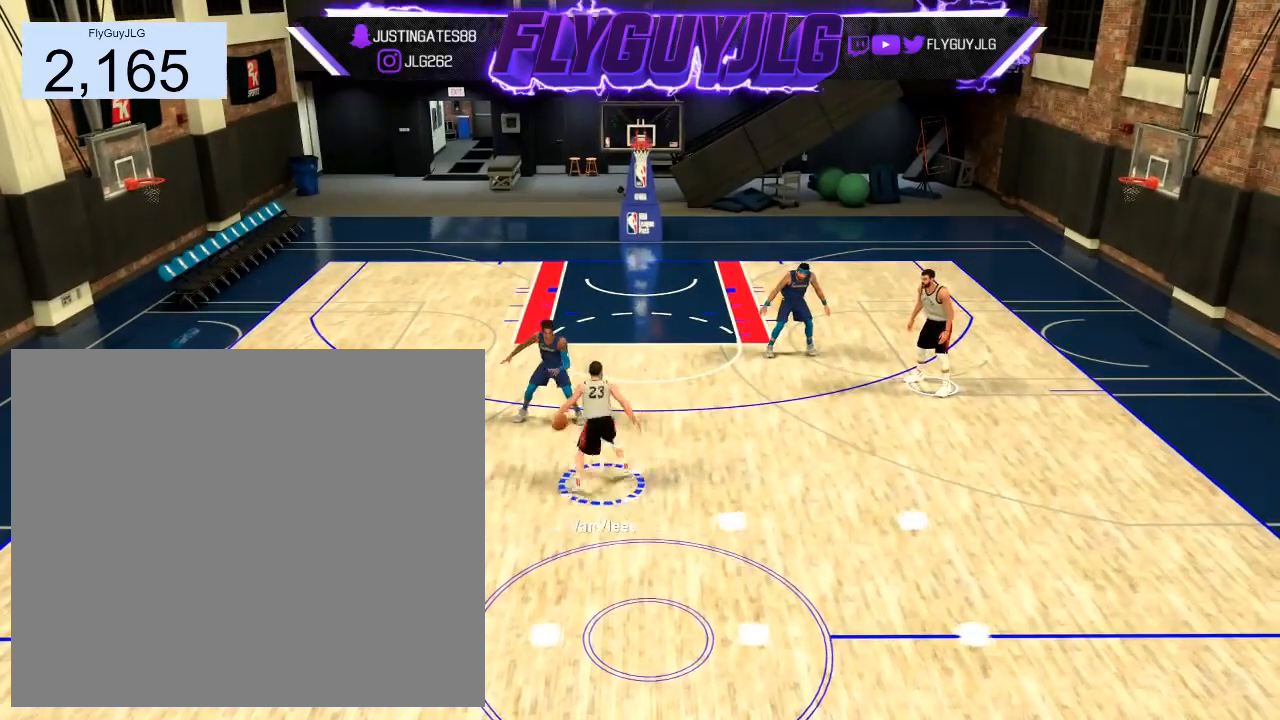
{"buttons": ["R2"], "left_stick": "center", "right_stick": "center", "events": []}
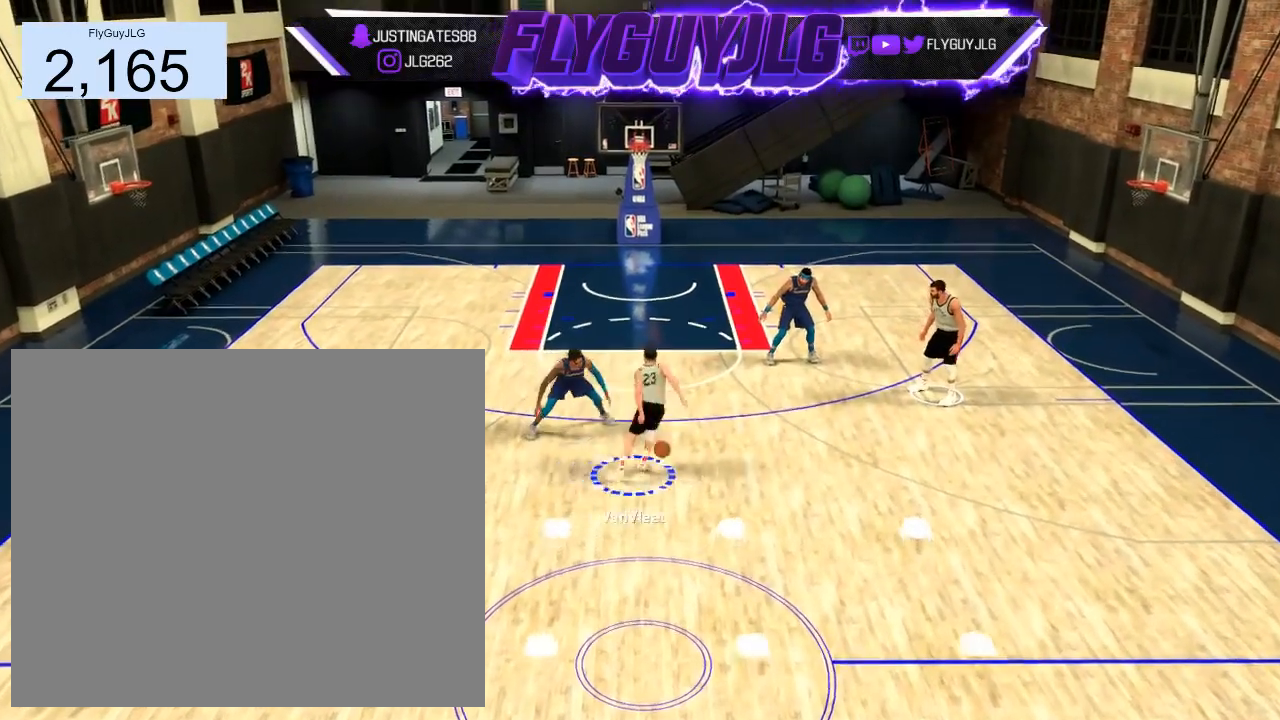
{"buttons": ["R2"], "left_stick": "center", "right_stick": "center", "events": [[33, "left_stick", "up-right"], [233, "left_stick", "center"]]}
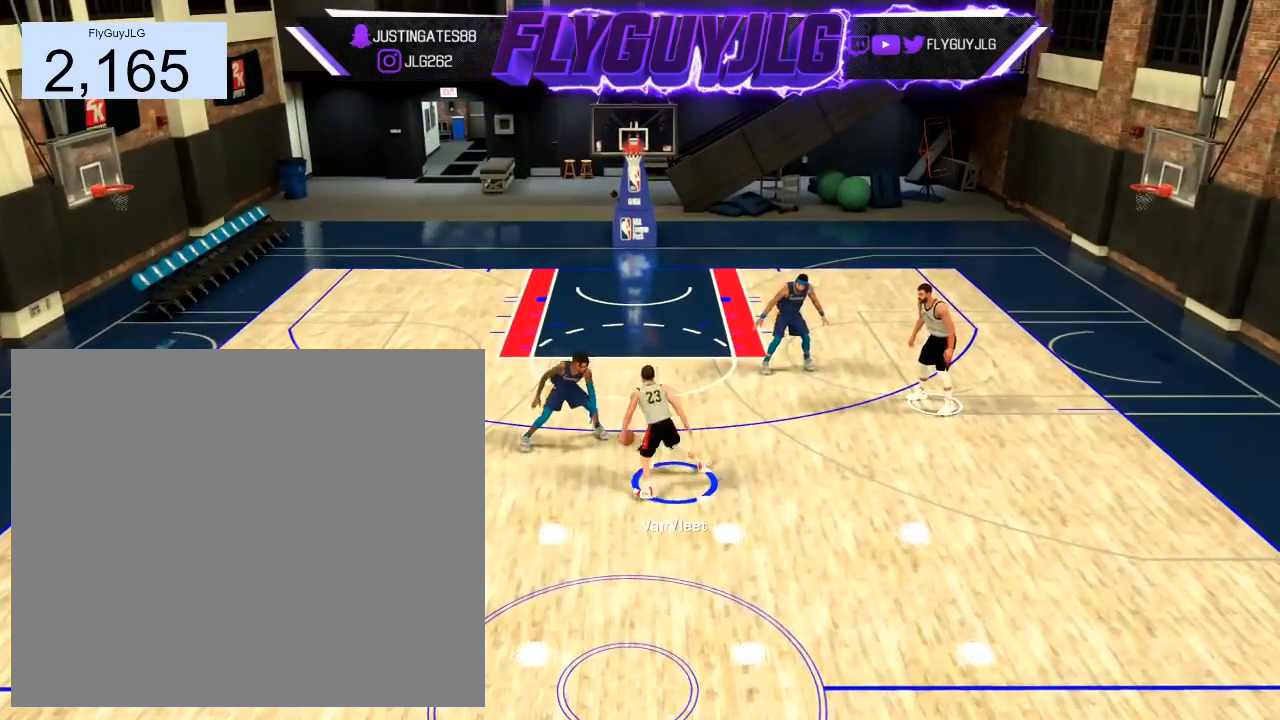
{"buttons": ["R2"], "left_stick": "down", "right_stick": "center", "events": [[367, "left_stick", "down"]]}
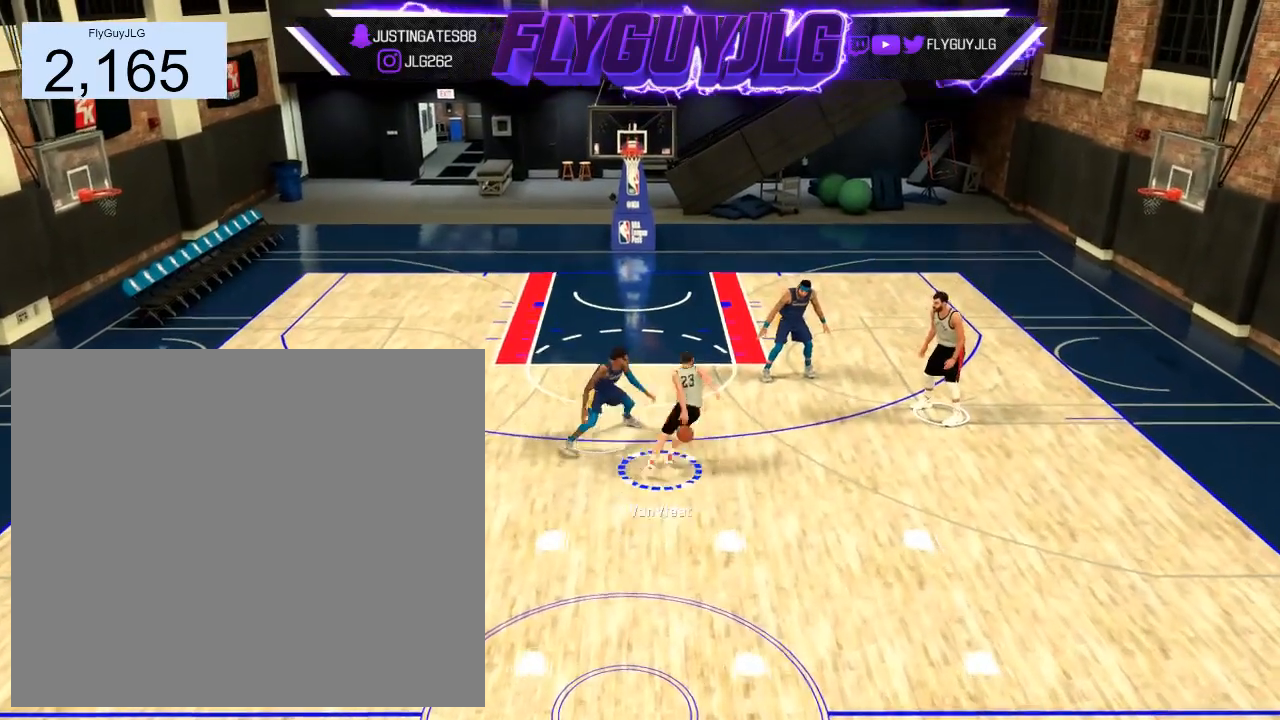
{"buttons": ["R2"], "left_stick": "down-left", "right_stick": "center", "events": [[367, "left_stick", "down-left"]]}
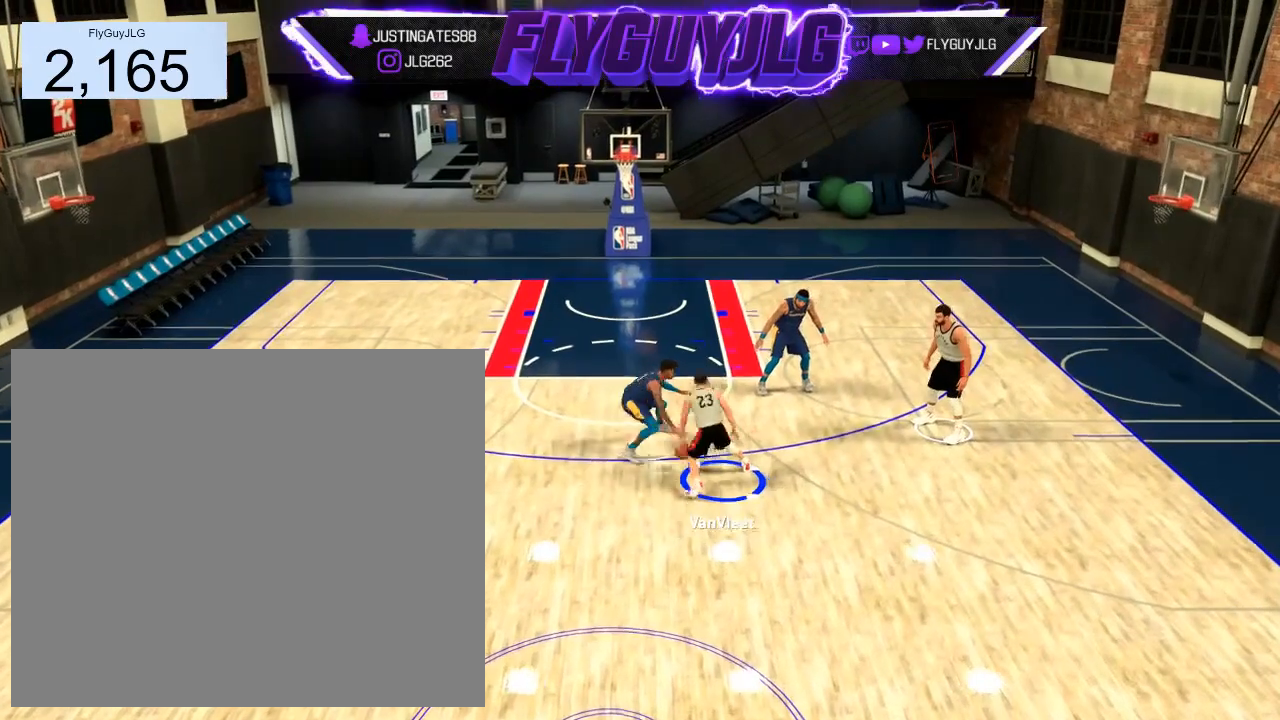
{"buttons": ["R2"], "left_stick": "down-left", "right_stick": "center", "events": []}
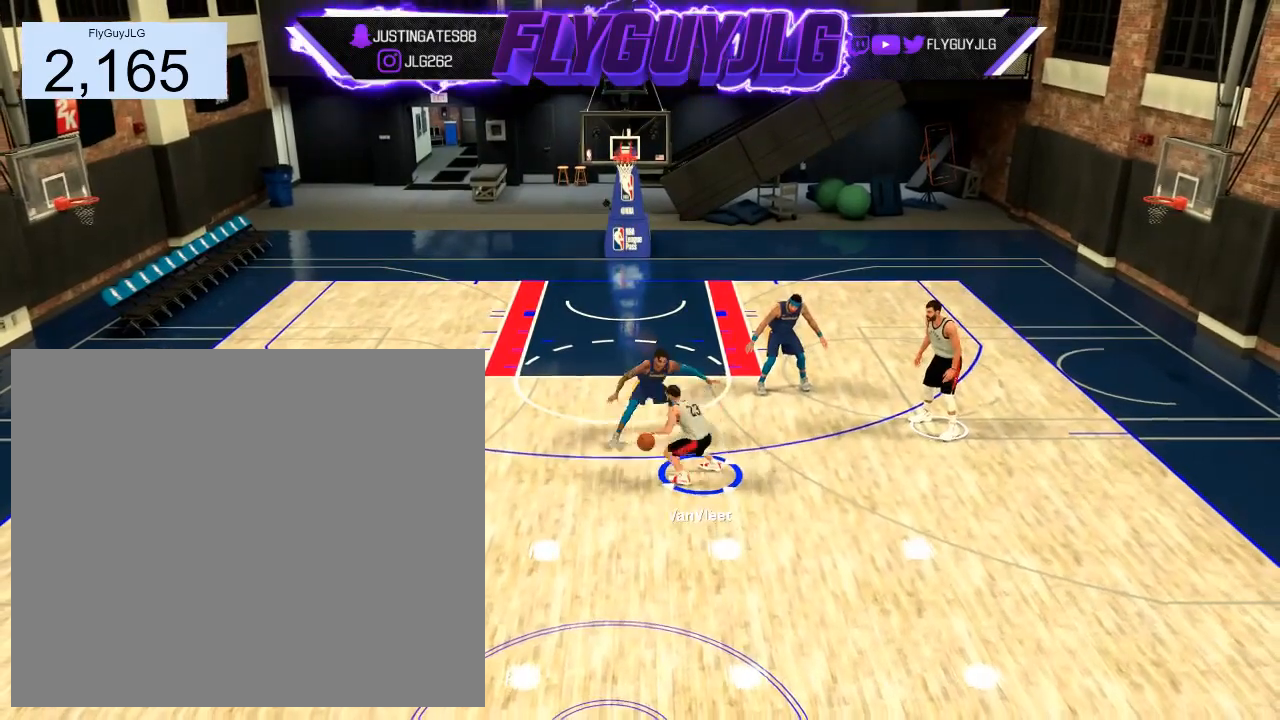
{"buttons": ["R2"], "left_stick": "center", "right_stick": "center", "events": [[166, "left_stick", "center"]]}
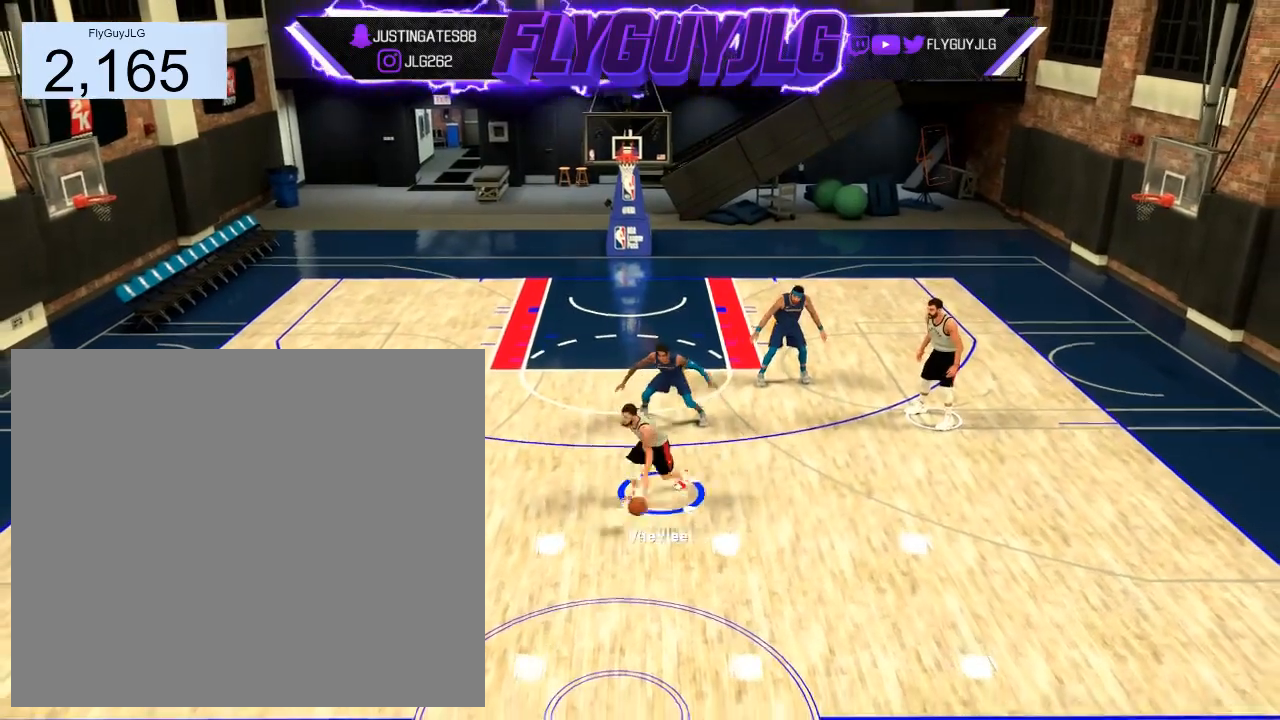
{"buttons": [], "left_stick": "center", "right_stick": "center", "events": [[167, "R2", "up"], [200, "right_stick", "right"], [434, "right_stick", "center"]]}
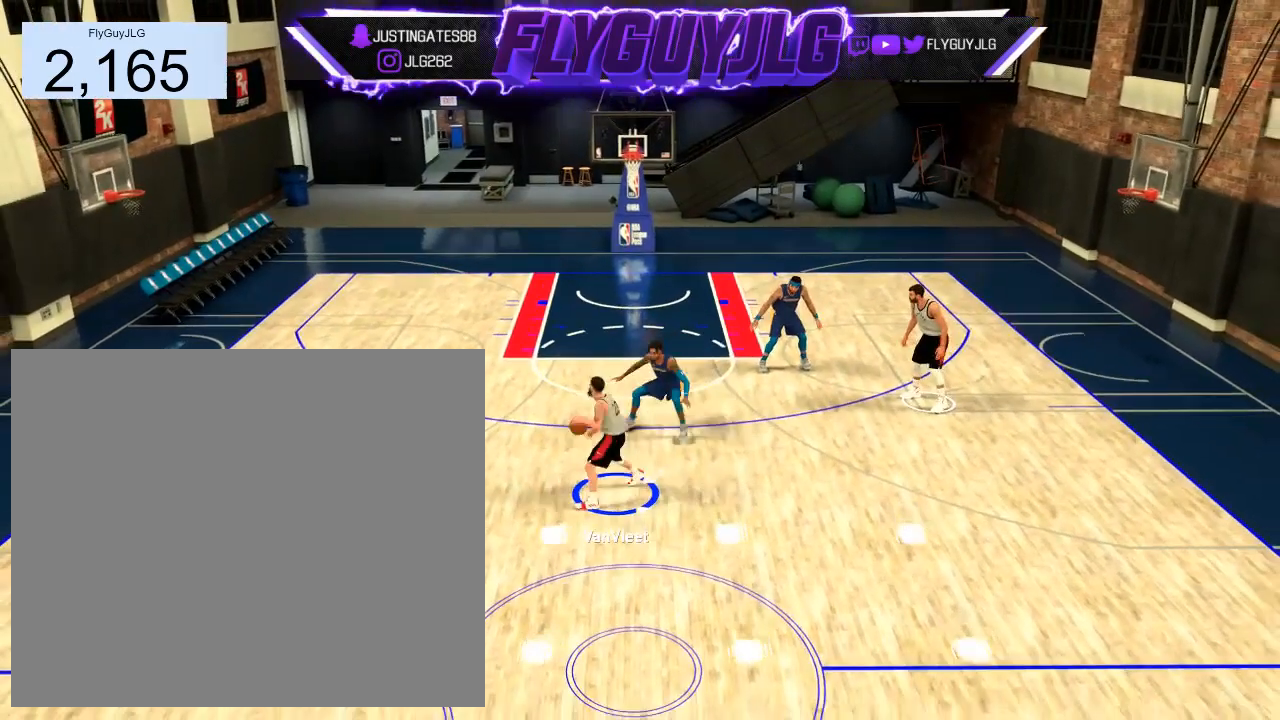
{"buttons": ["R2"], "left_stick": "center", "right_stick": "center", "events": [[467, "R2", "down"]]}
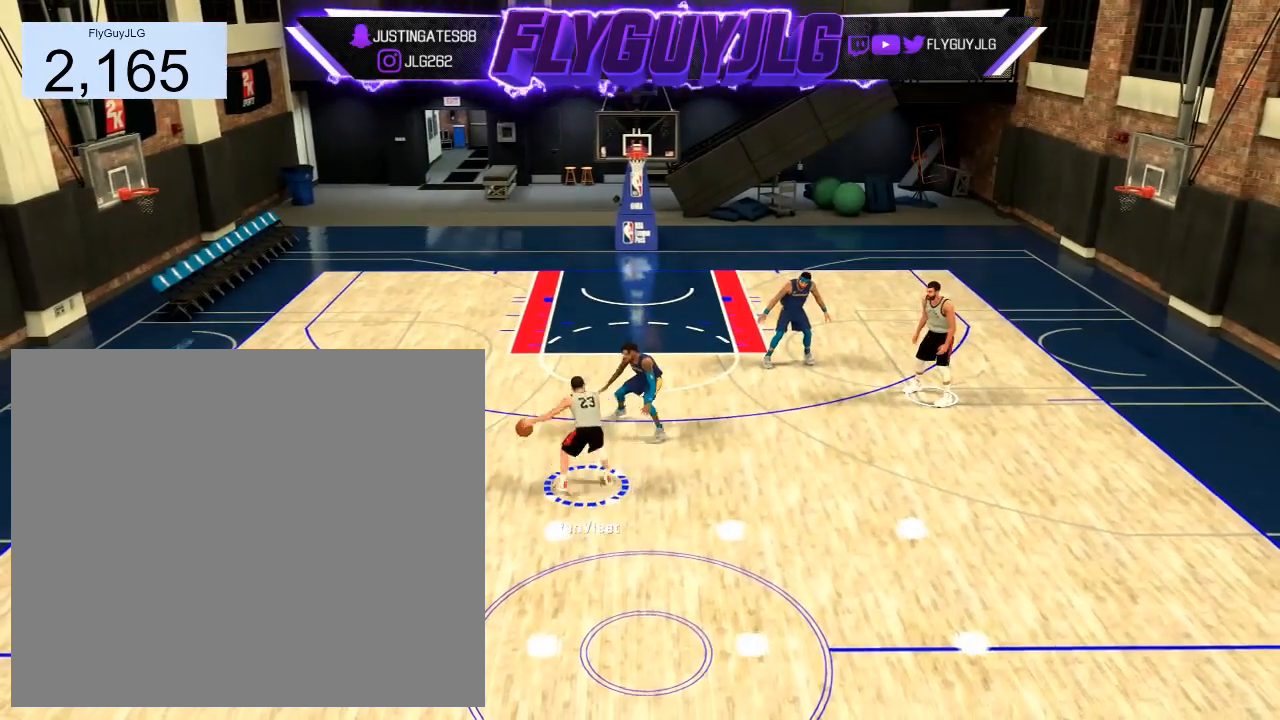
{"buttons": ["R2"], "left_stick": "up-left", "right_stick": "center", "events": [[234, "left_stick", "up-left"]]}
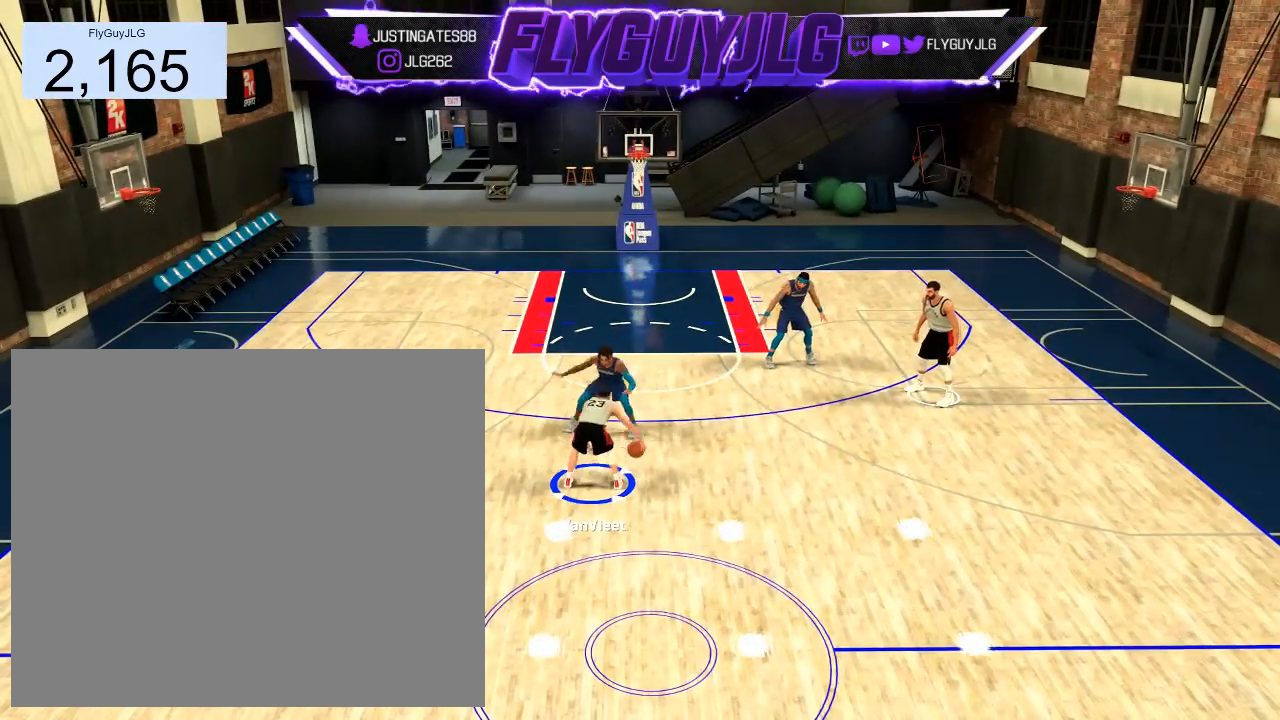
{"buttons": ["R2"], "left_stick": "center", "right_stick": "center", "events": [[166, "left_stick", "center"]]}
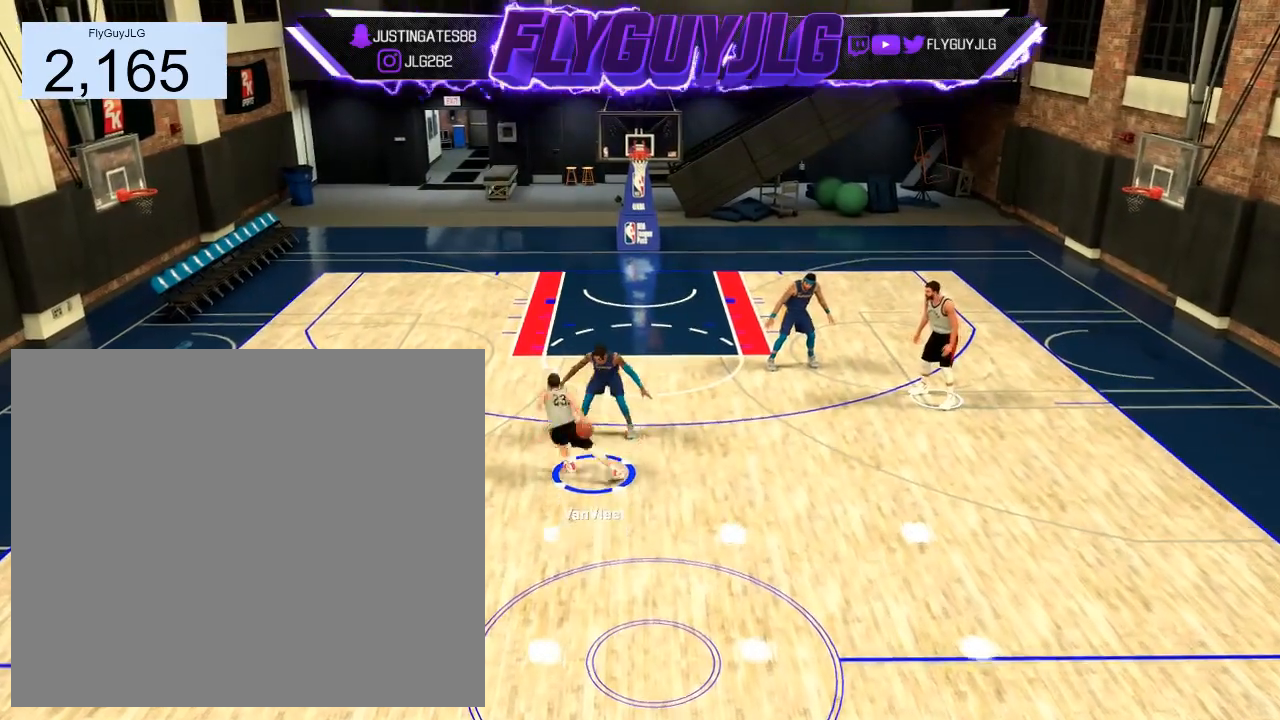
{"buttons": ["R2"], "left_stick": "center", "right_stick": "center", "events": []}
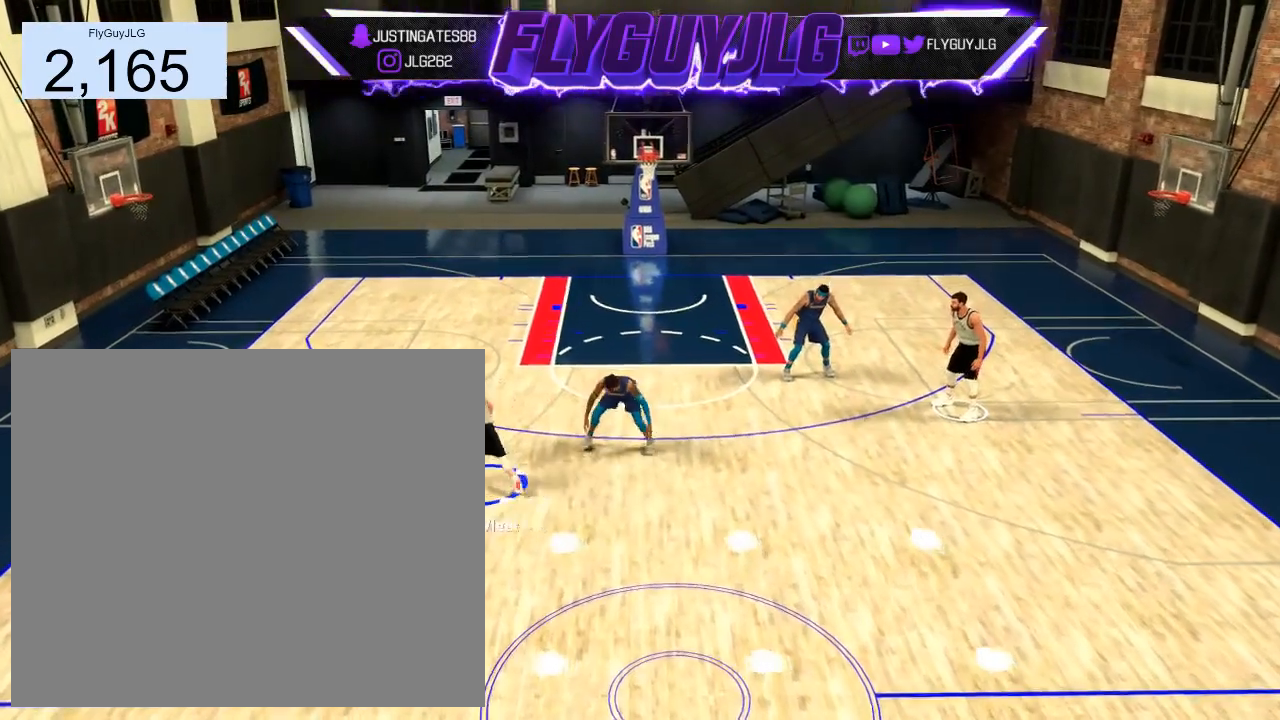
{"buttons": [], "left_stick": "down-right", "right_stick": "center", "events": [[367, "R2", "up"], [367, "left_stick", "down-right"]]}
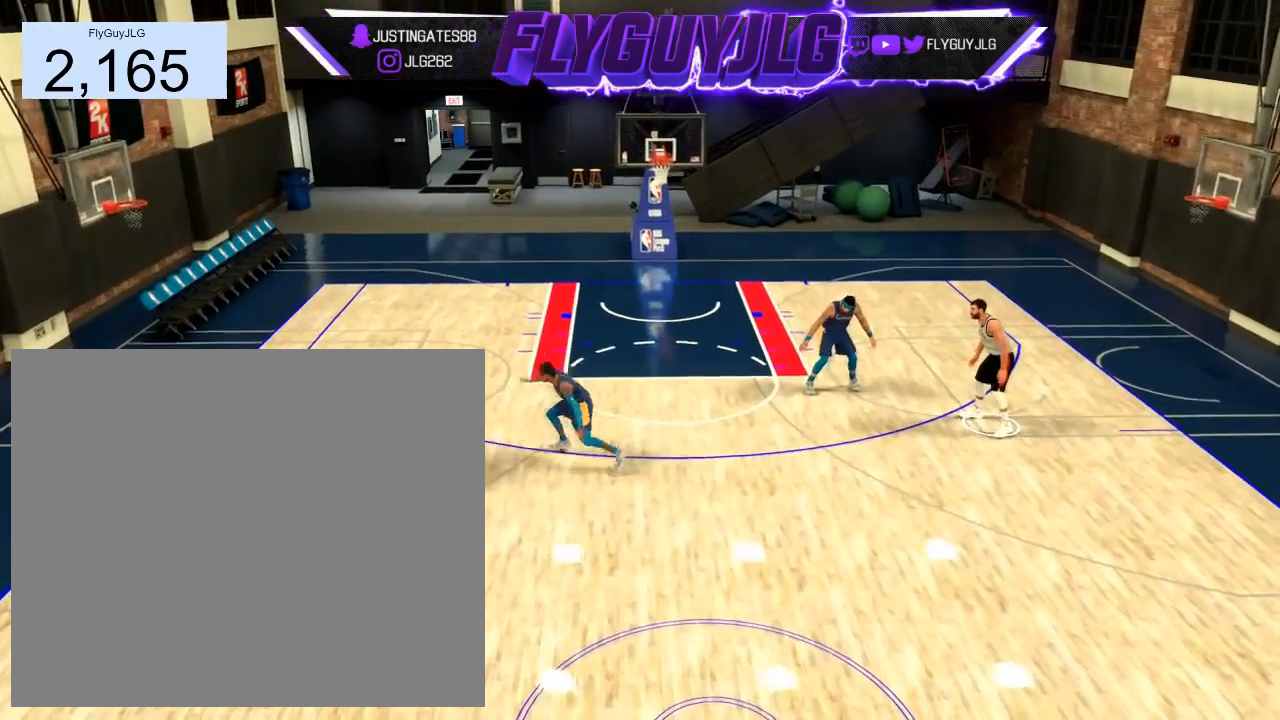
{"buttons": [], "left_stick": "down-right", "right_stick": "center", "events": []}
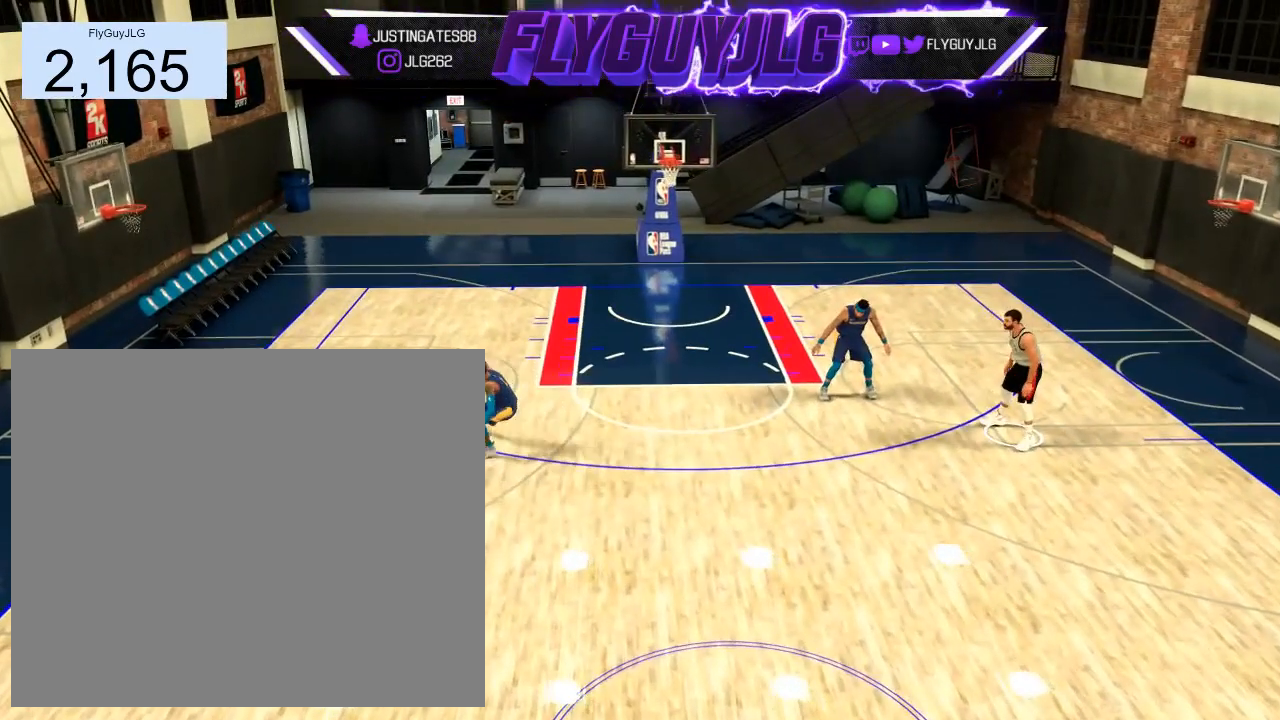
{"buttons": [], "left_stick": "right", "right_stick": "center", "events": [[333, "left_stick", "right"]]}
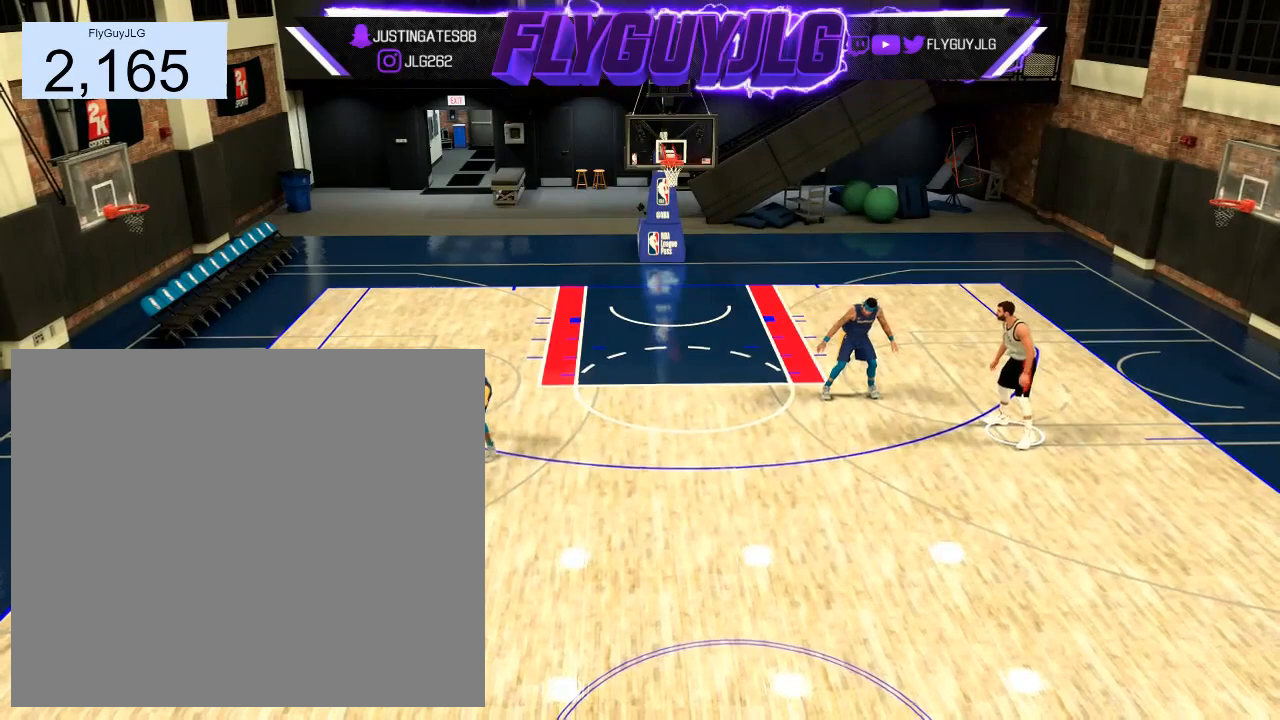
{"buttons": [], "left_stick": "left", "right_stick": "center", "events": [[134, "left_stick", "down-right"], [267, "left_stick", "down"], [467, "left_stick", "left"]]}
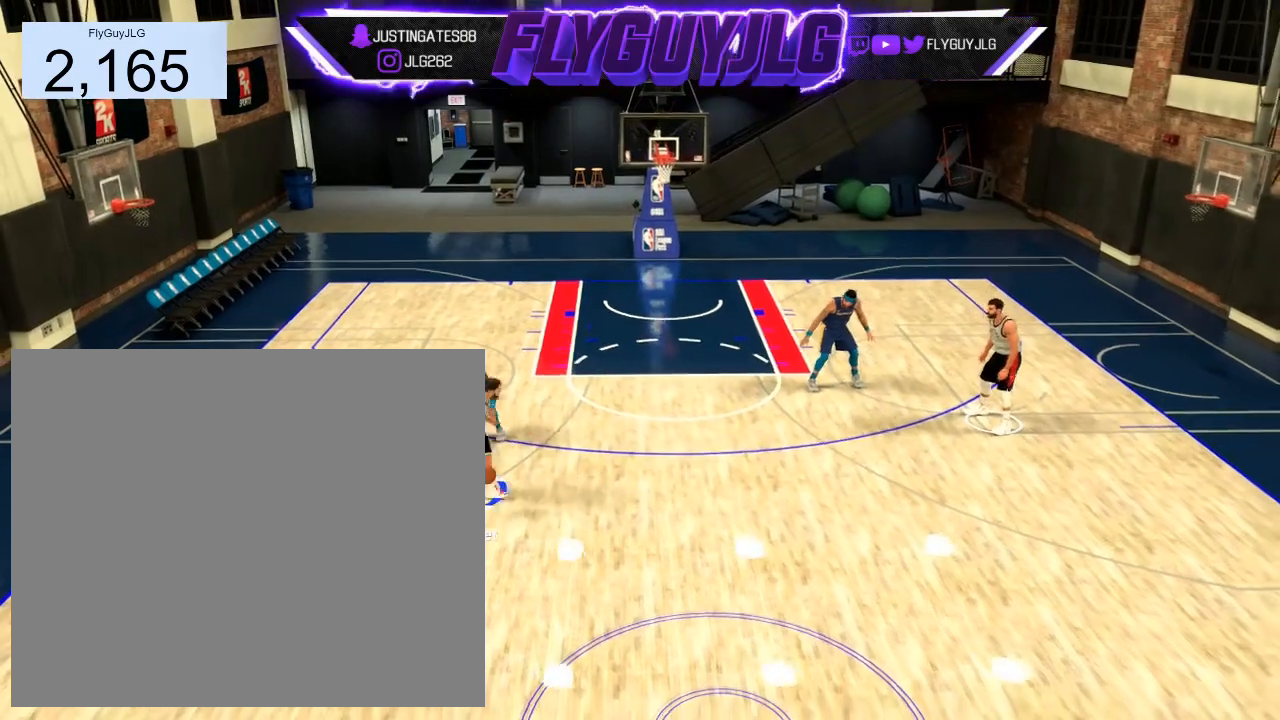
{"buttons": [], "left_stick": "up-left", "right_stick": "center", "events": [[133, "left_stick", "up-left"]]}
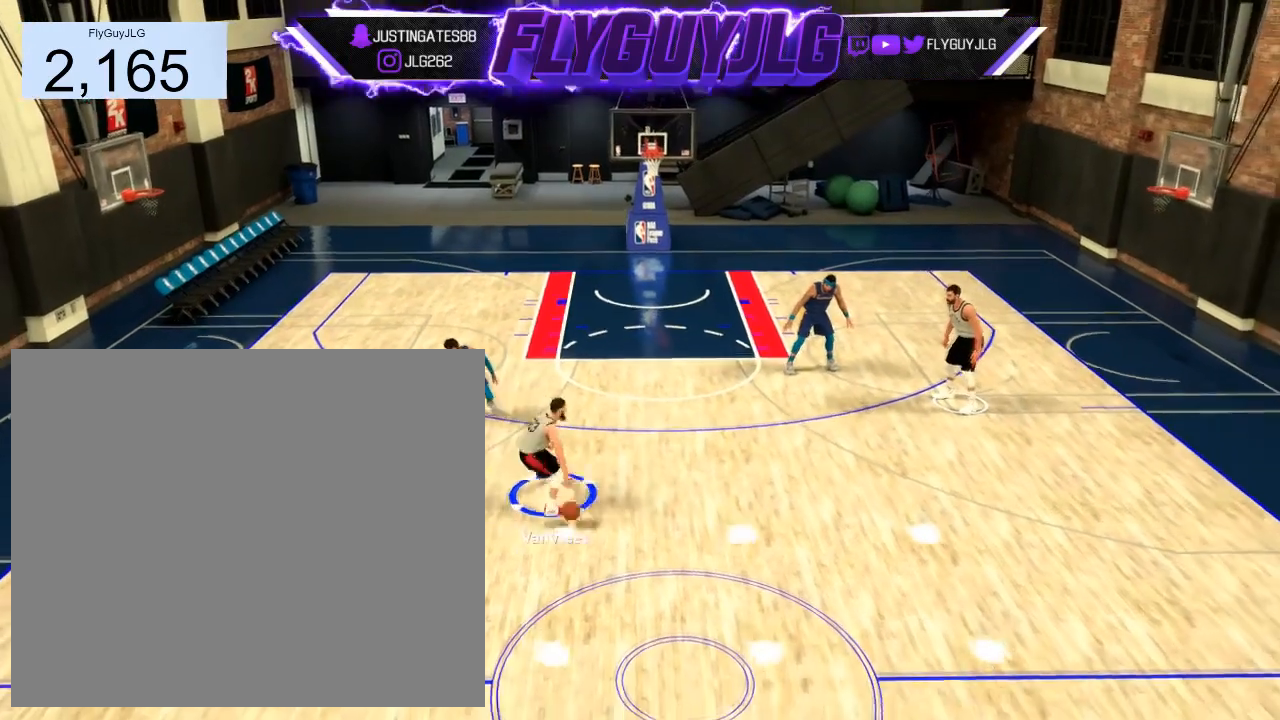
{"buttons": [], "left_stick": "center", "right_stick": "center", "events": [[501, "left_stick", "center"]]}
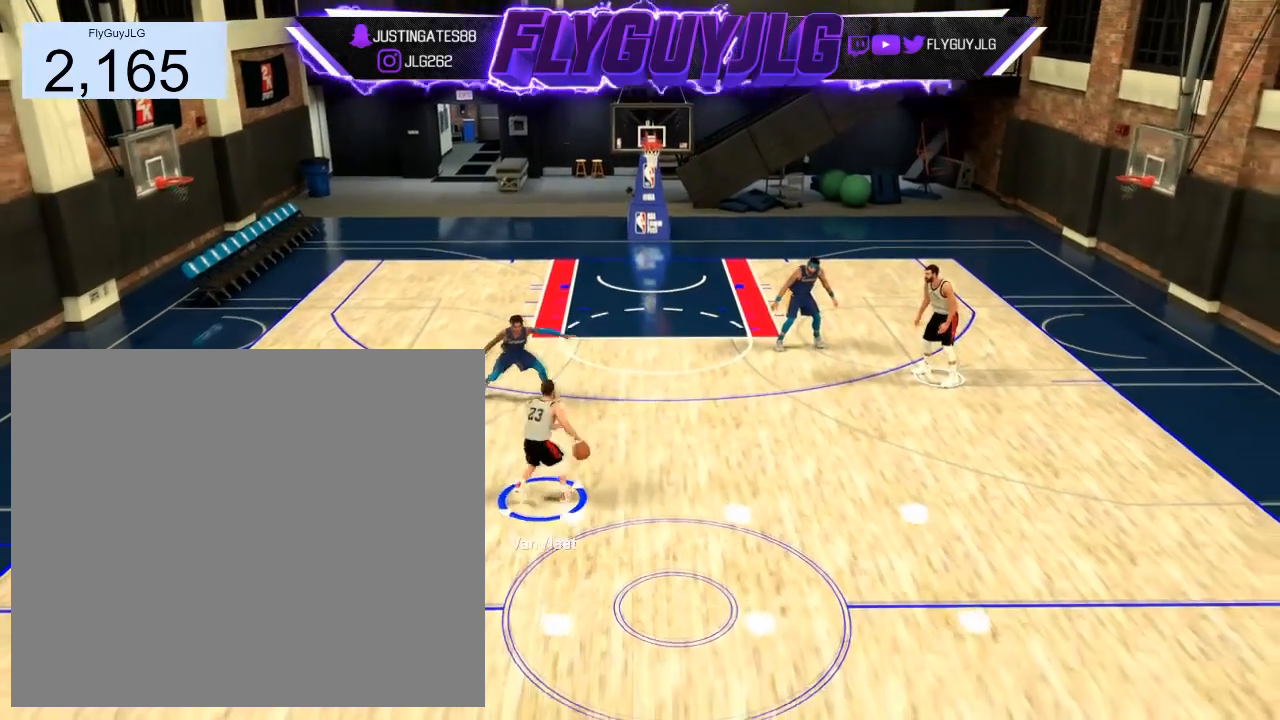
{"buttons": [], "left_stick": "center", "right_stick": "center", "events": []}
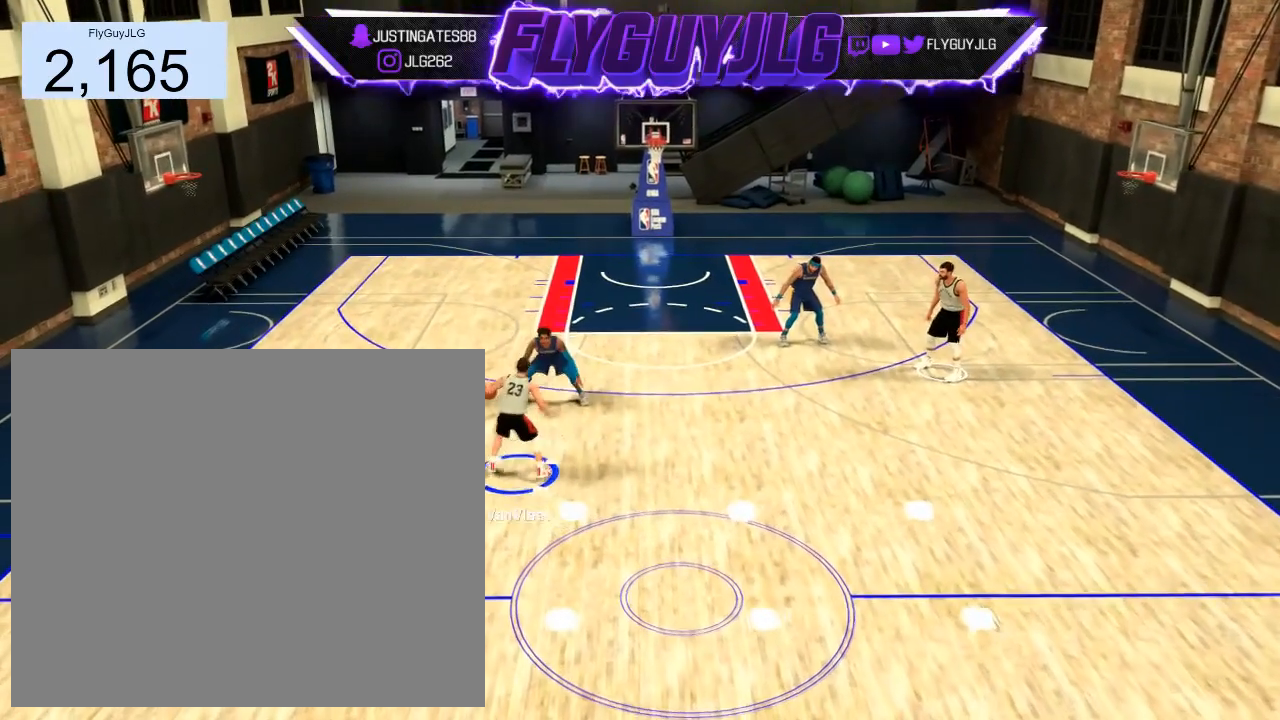
{"buttons": [], "left_stick": "center", "right_stick": "center", "events": []}
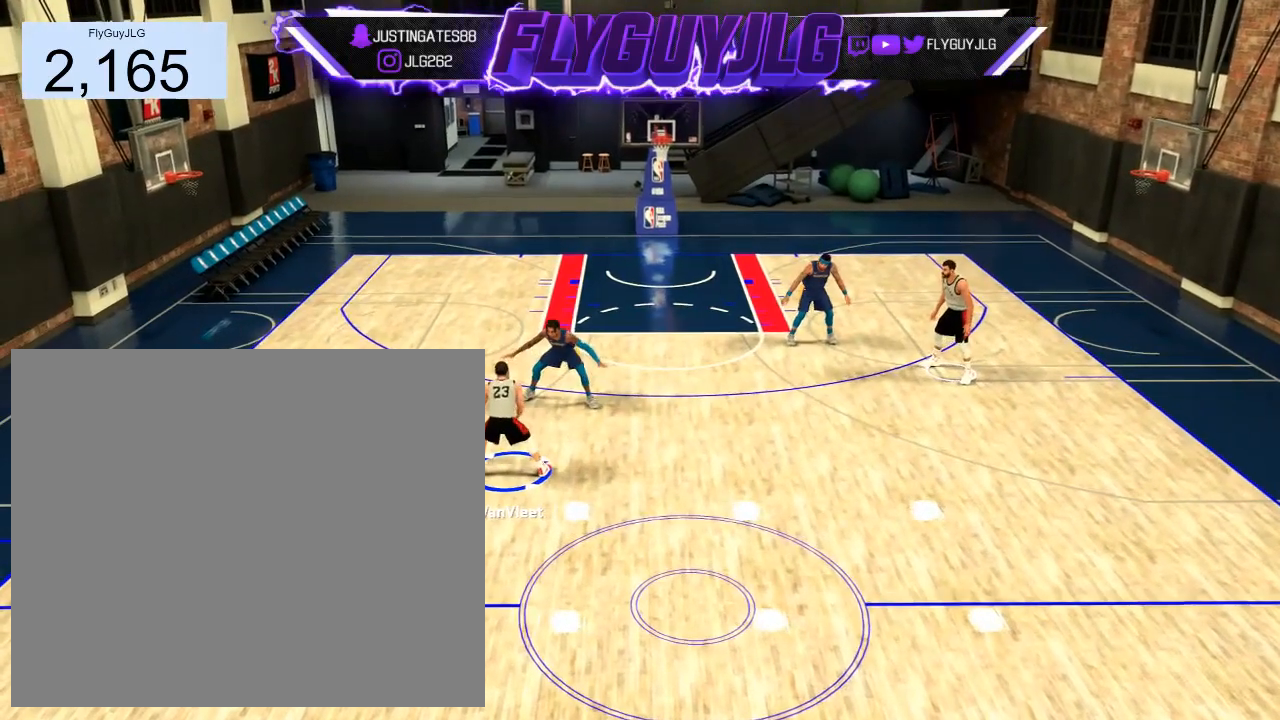
{"buttons": [], "left_stick": "center", "right_stick": "center", "events": []}
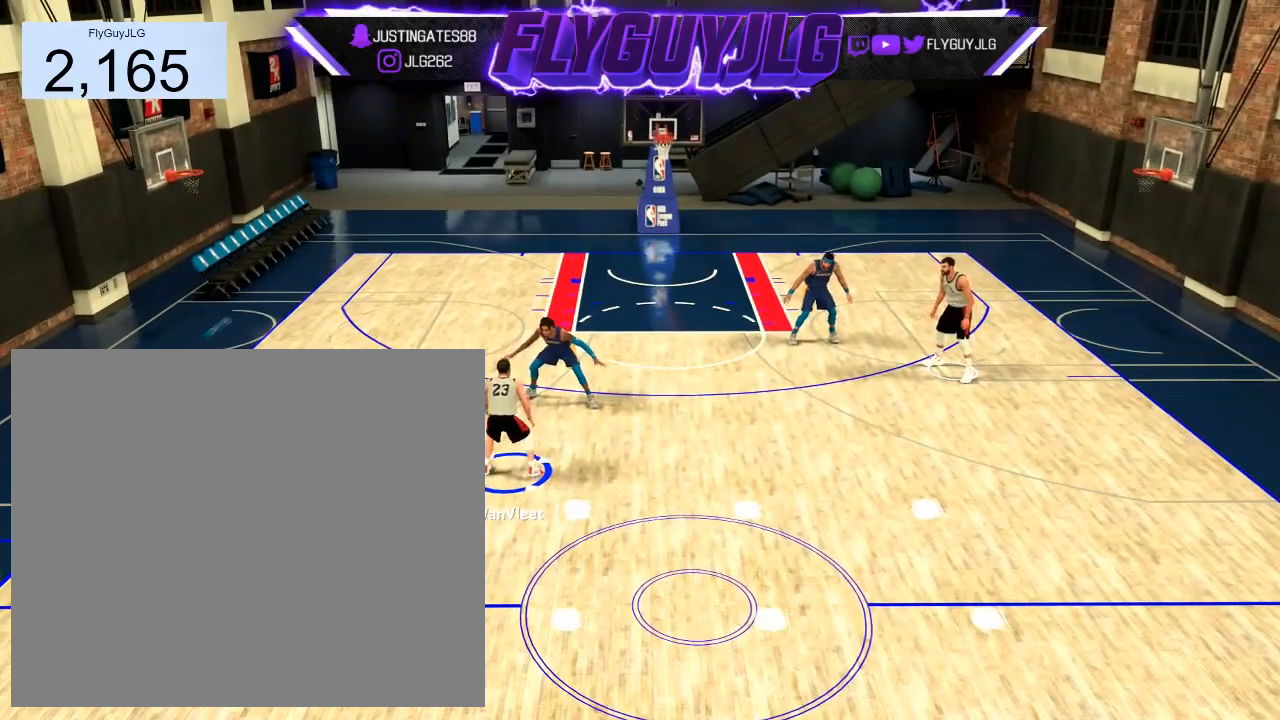
{"buttons": [], "left_stick": "right", "right_stick": "center", "events": [[400, "left_stick", "right"]]}
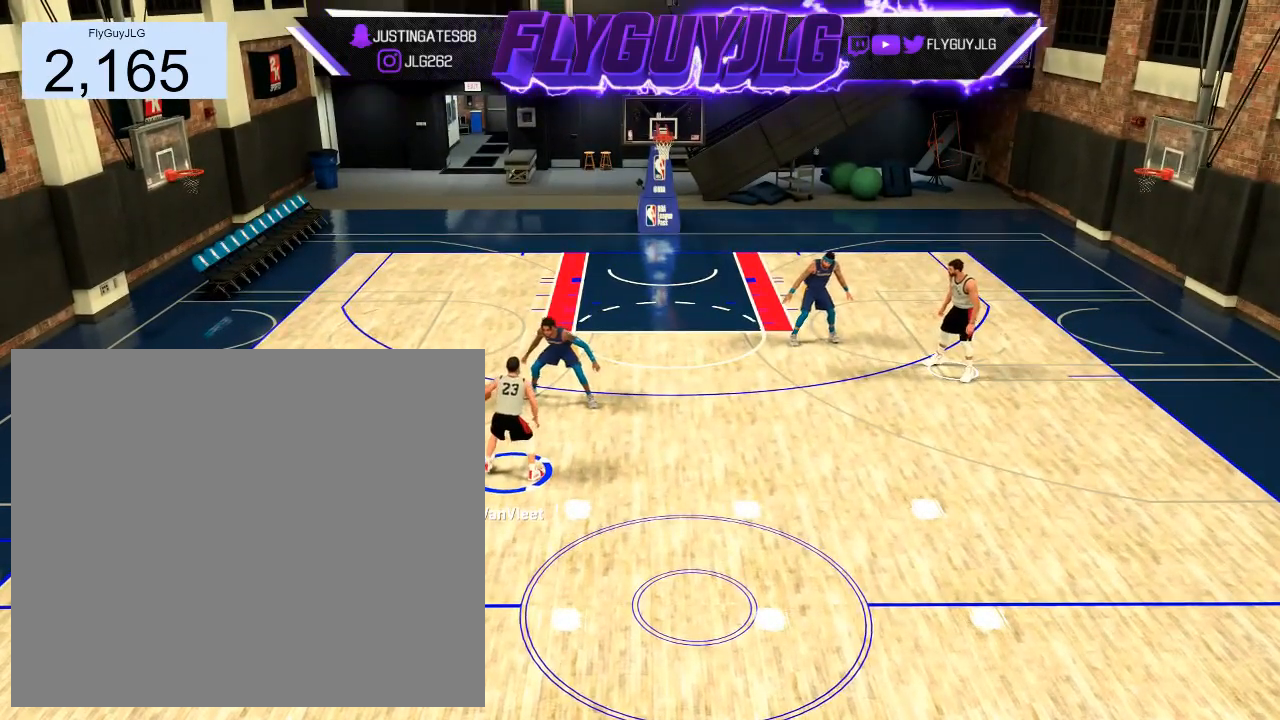
{"buttons": [], "left_stick": "center", "right_stick": "center", "events": [[100, "left_stick", "center"]]}